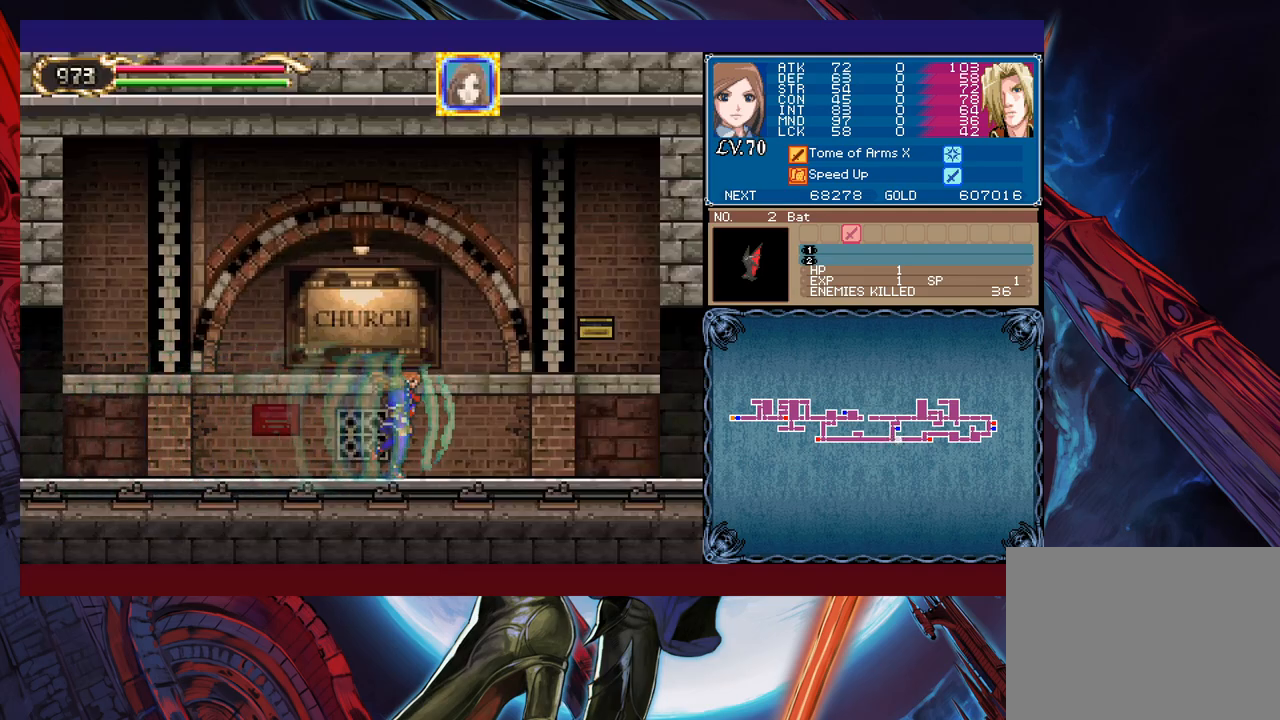
Gameplay with a controller (Xbox layout); each line is a JSON object with the inputs held at the frame after it. "events" lists button and stick changes between this image and that frame as [ms after this image, input, new state], when the widget could be followed in between. Not read: L2 R2 right_stick.
{"buttons": [], "left_stick": "right", "events": []}
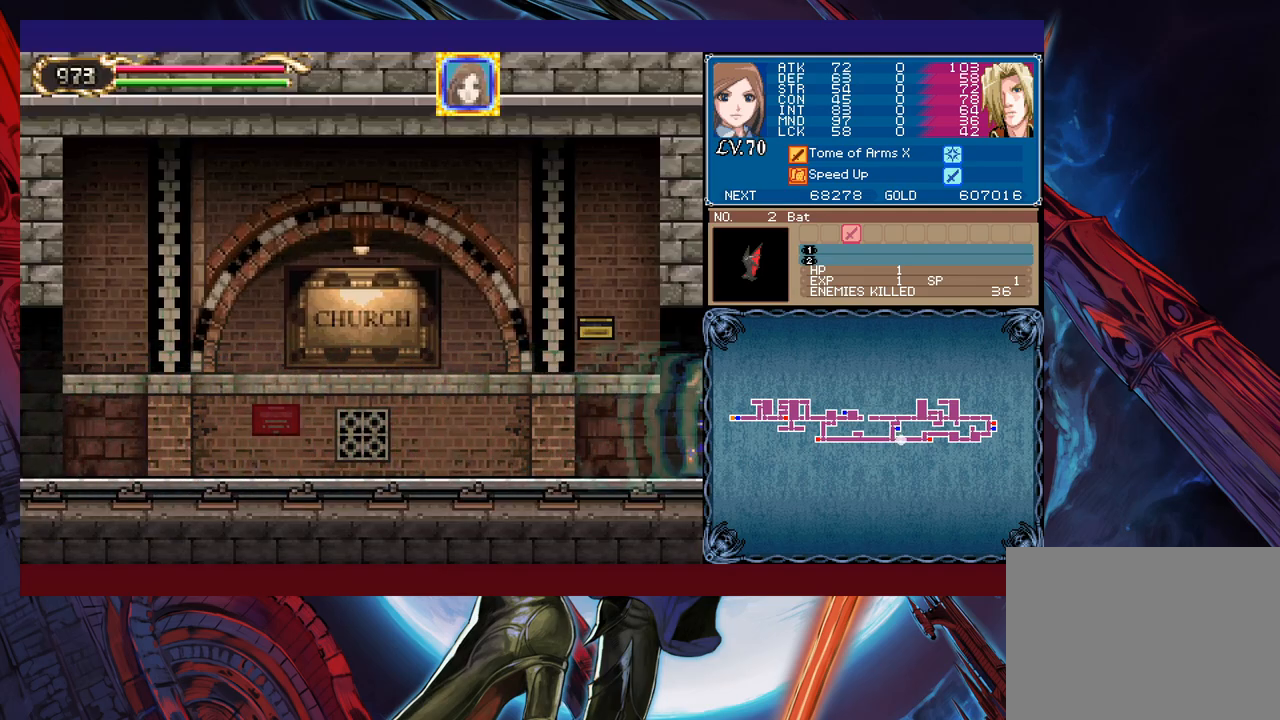
{"buttons": [], "left_stick": "right", "events": []}
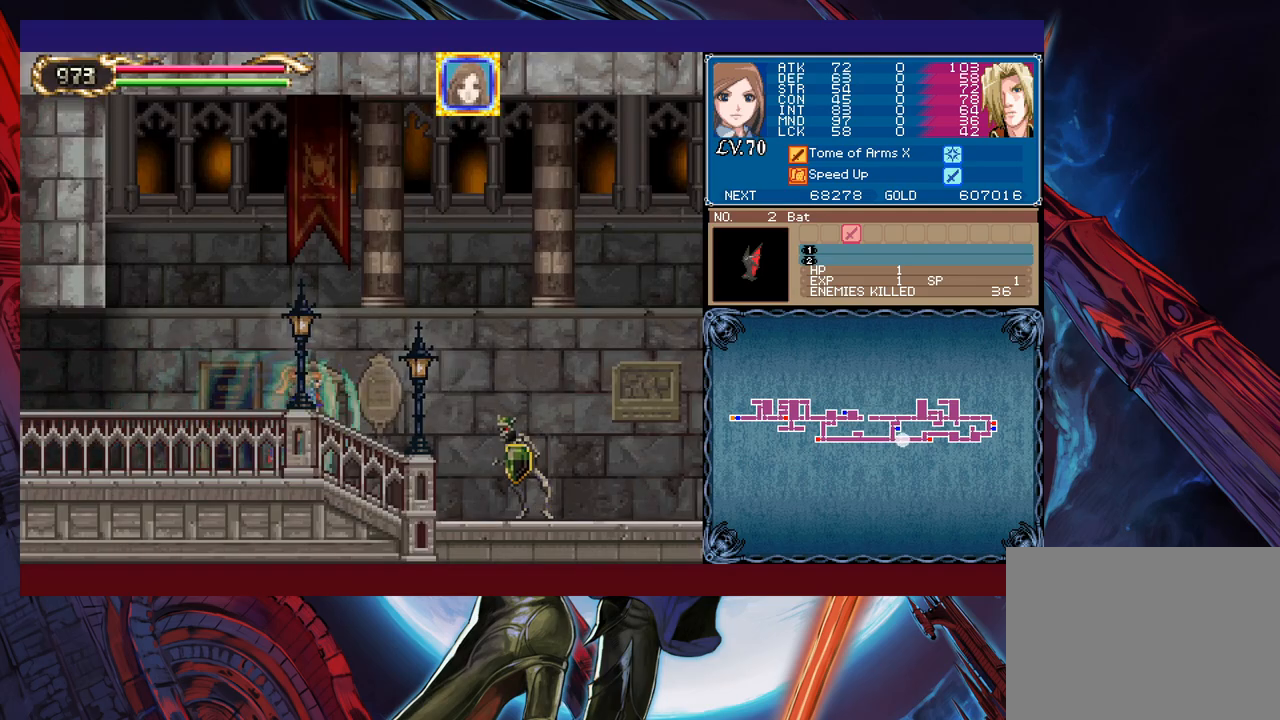
{"buttons": [], "left_stick": "right", "events": []}
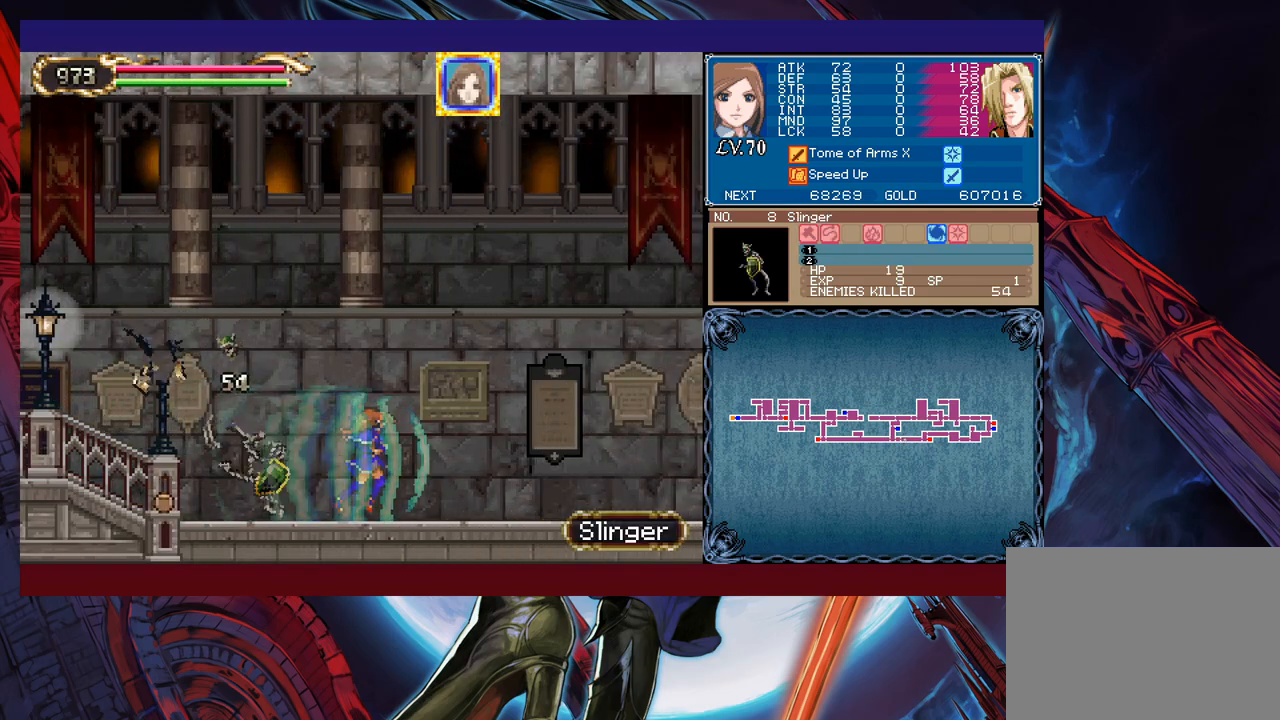
{"buttons": [], "left_stick": "right", "events": []}
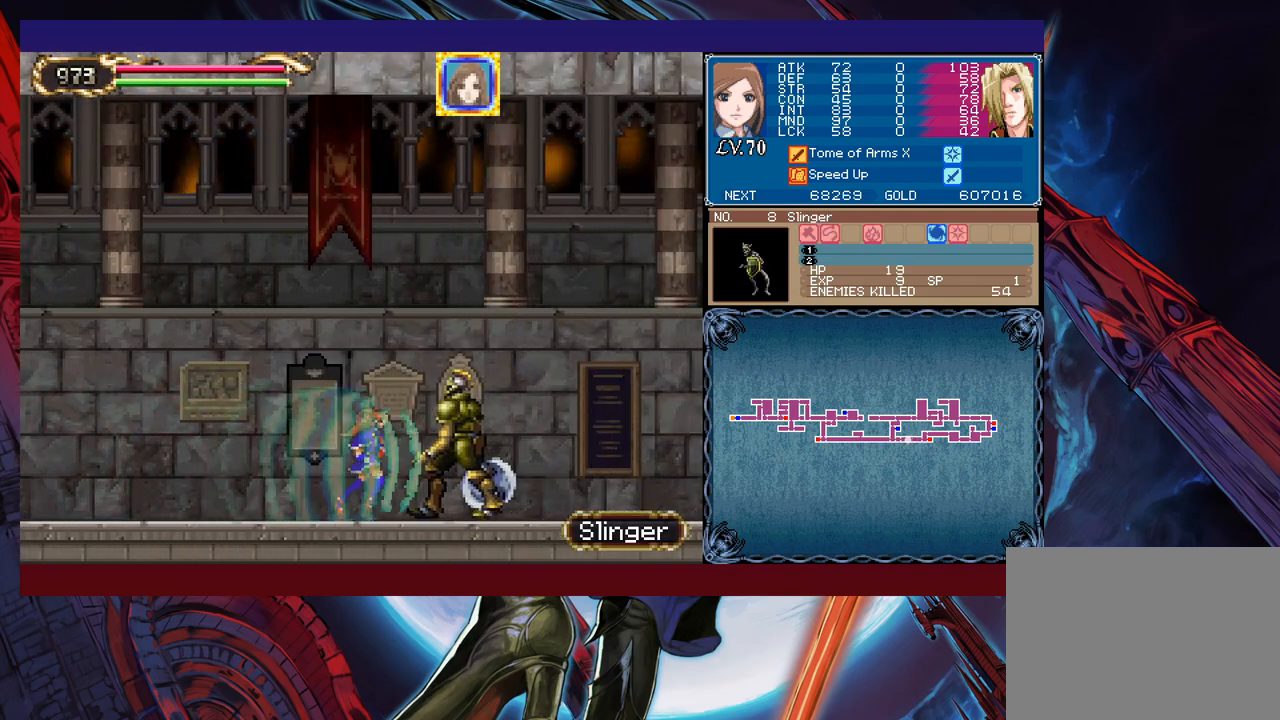
{"buttons": [], "left_stick": "right", "events": []}
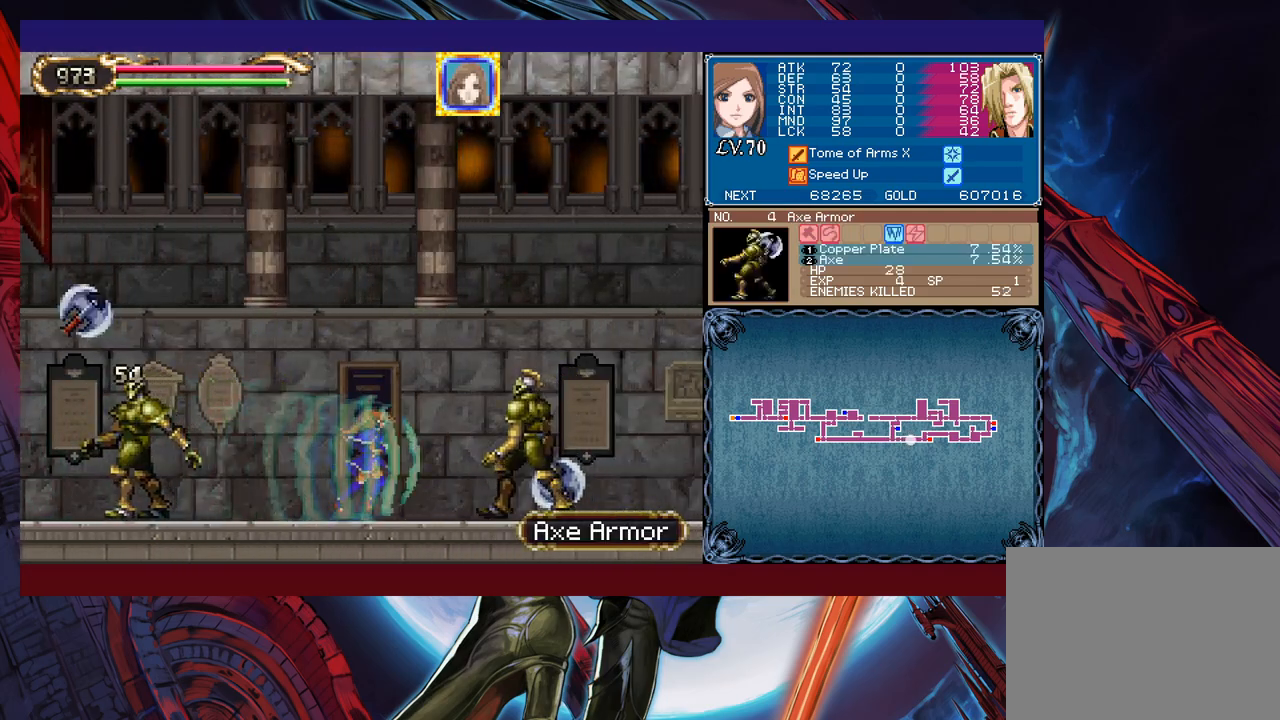
{"buttons": [], "left_stick": "right", "events": []}
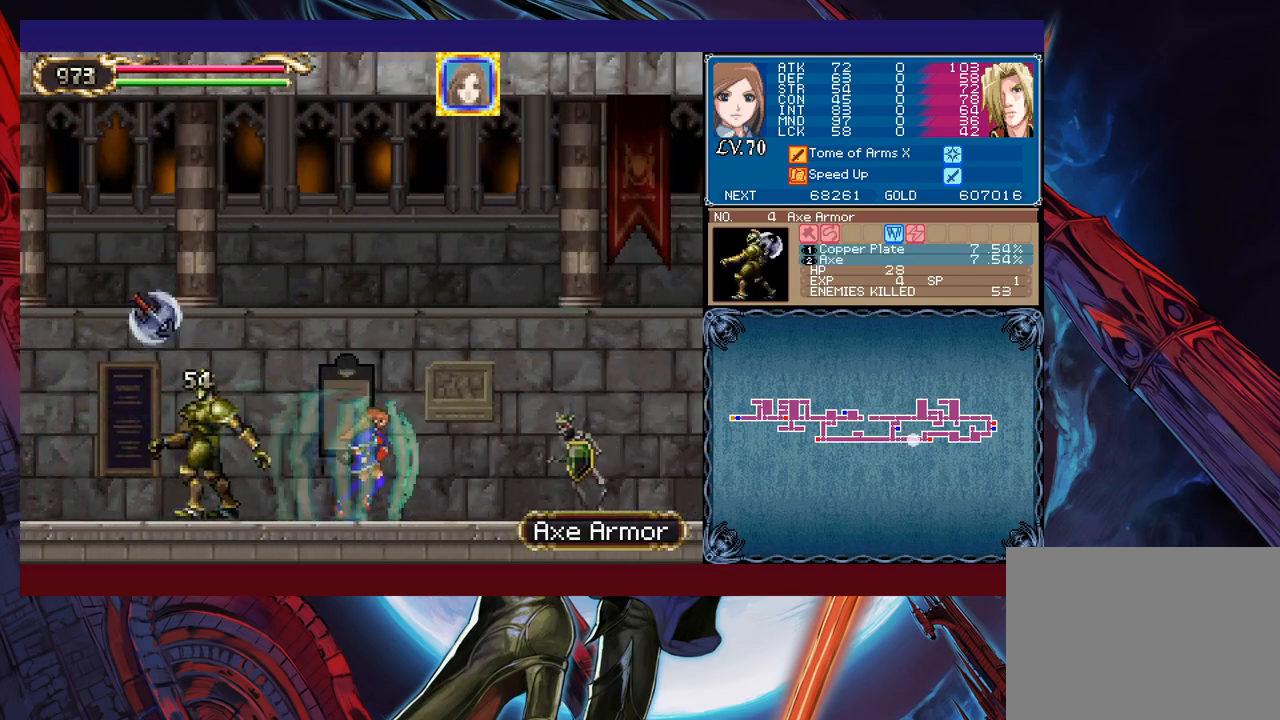
{"buttons": [], "left_stick": "right", "events": []}
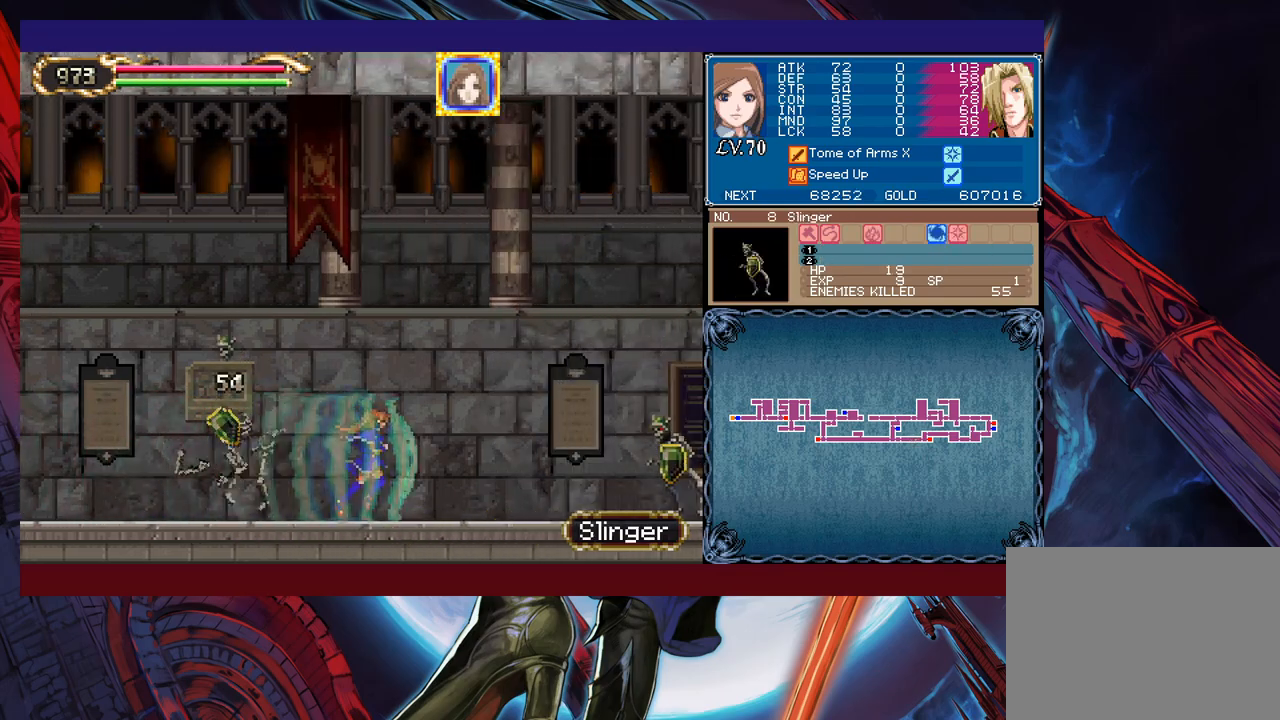
{"buttons": [], "left_stick": "right", "events": []}
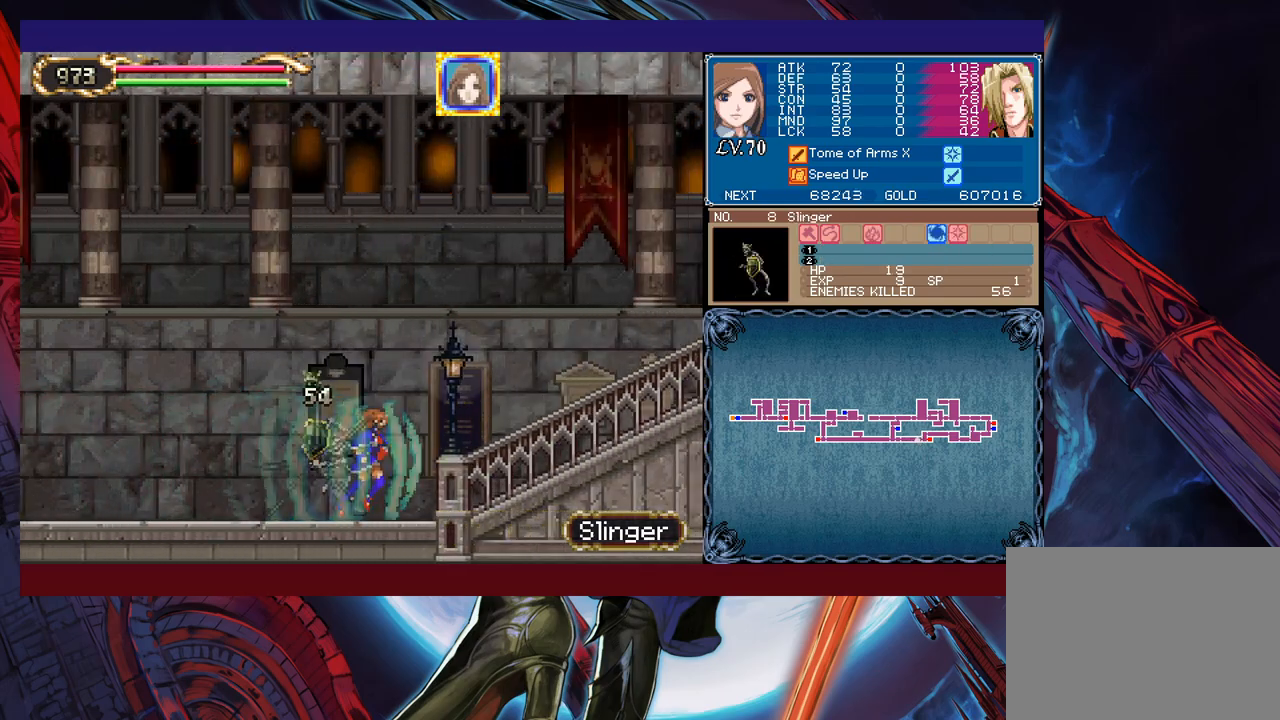
{"buttons": [], "left_stick": "right", "events": []}
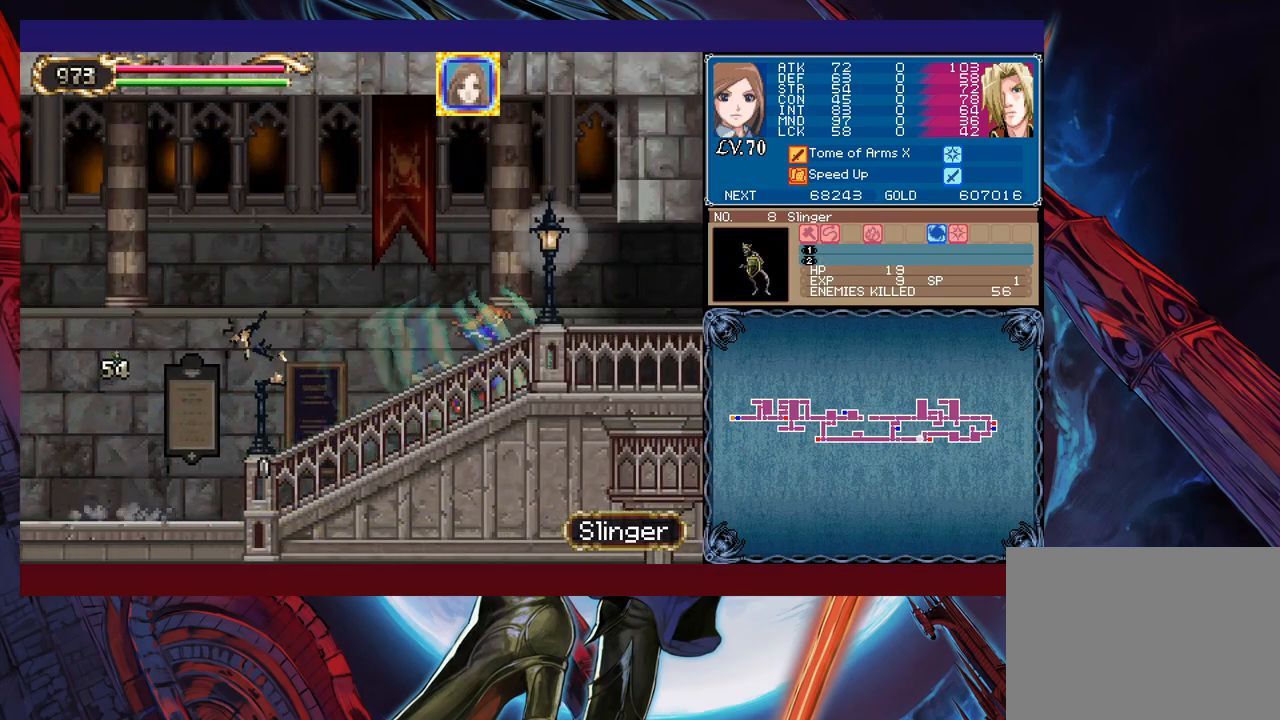
{"buttons": [], "left_stick": "right", "events": []}
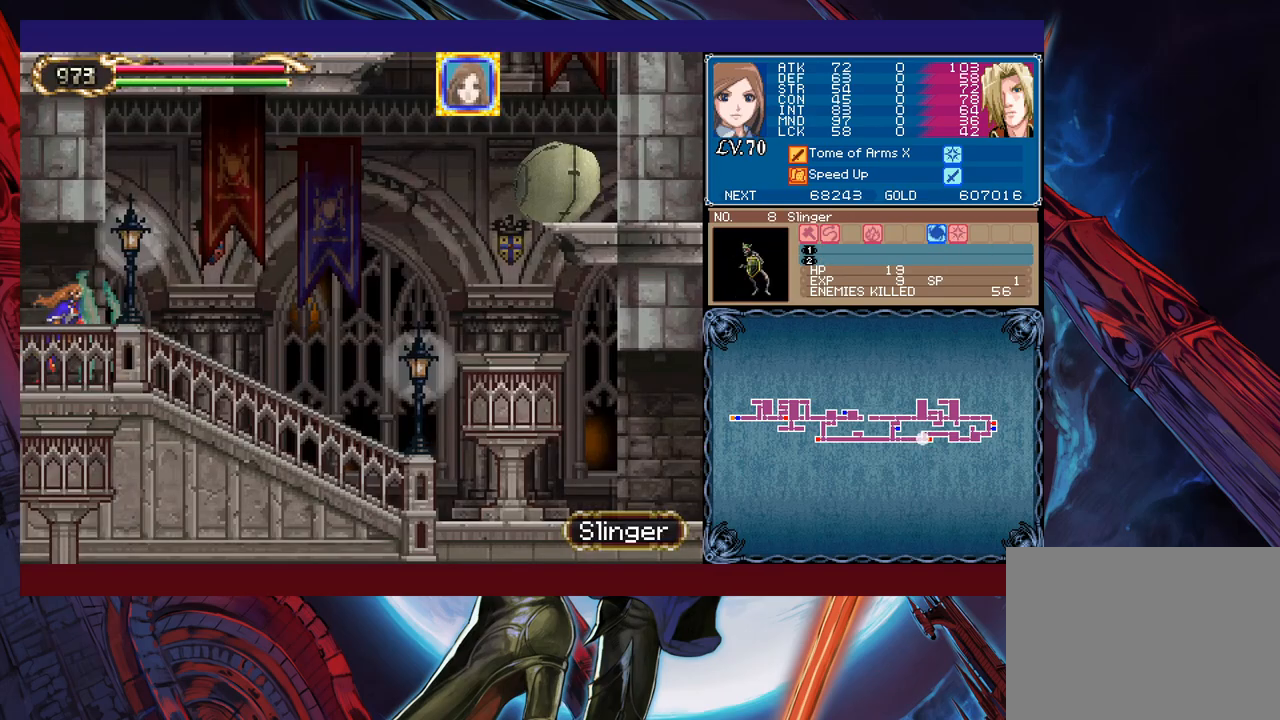
{"buttons": ["B"], "left_stick": "right", "events": [[433, "B", "down"]]}
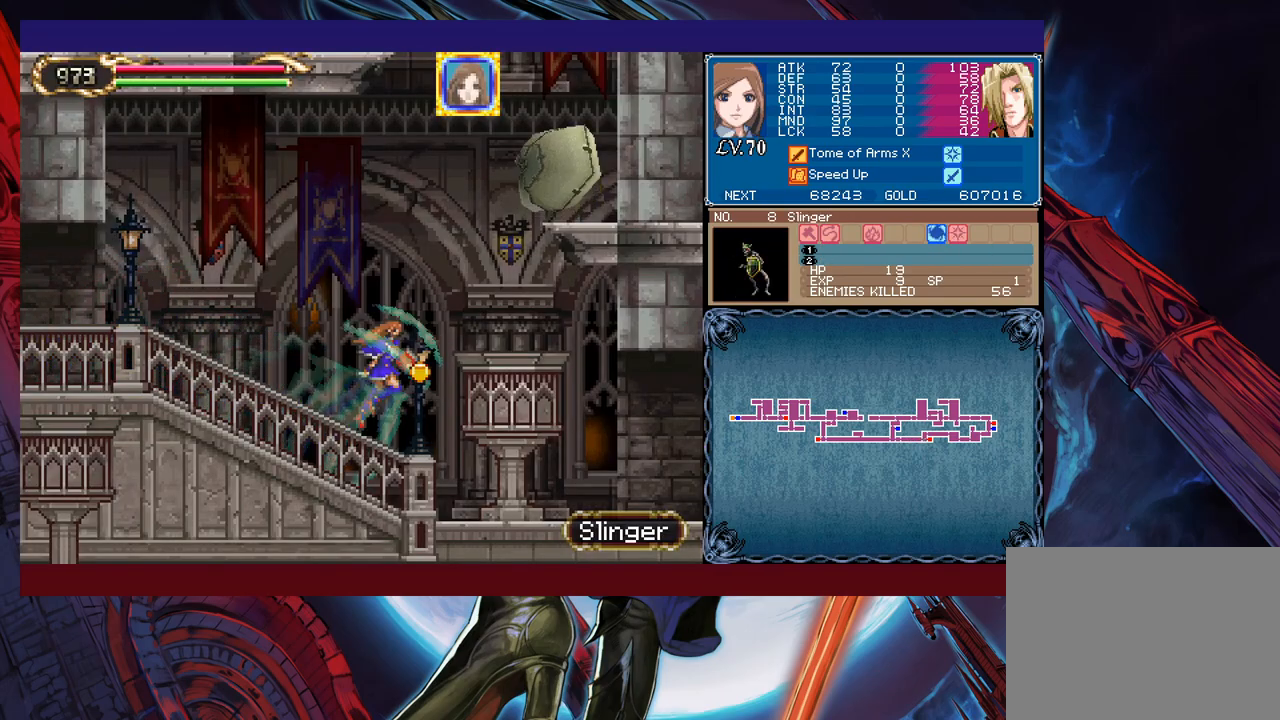
{"buttons": [], "left_stick": "right", "events": [[217, "B", "up"]]}
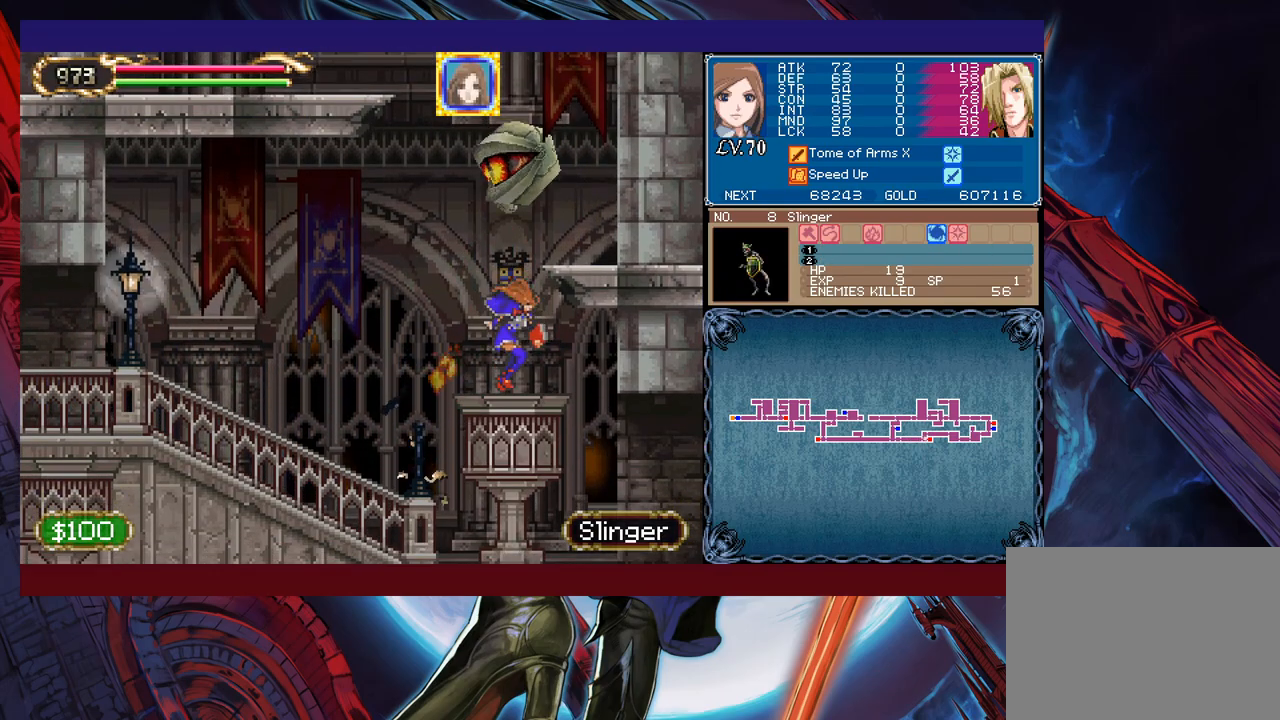
{"buttons": ["B"], "left_stick": "right", "events": [[417, "B", "down"]]}
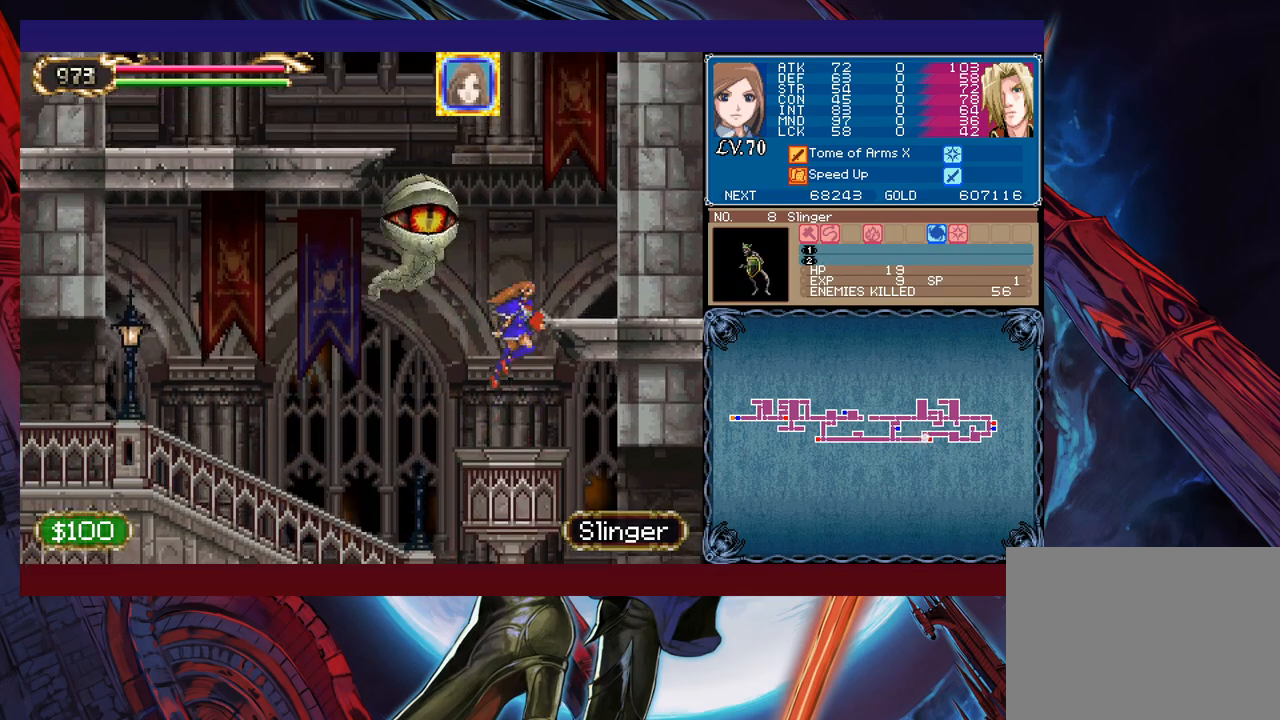
{"buttons": ["B"], "left_stick": "left", "events": [[167, "B", "up"], [383, "left_stick", "center"], [433, "left_stick", "left"], [483, "B", "down"]]}
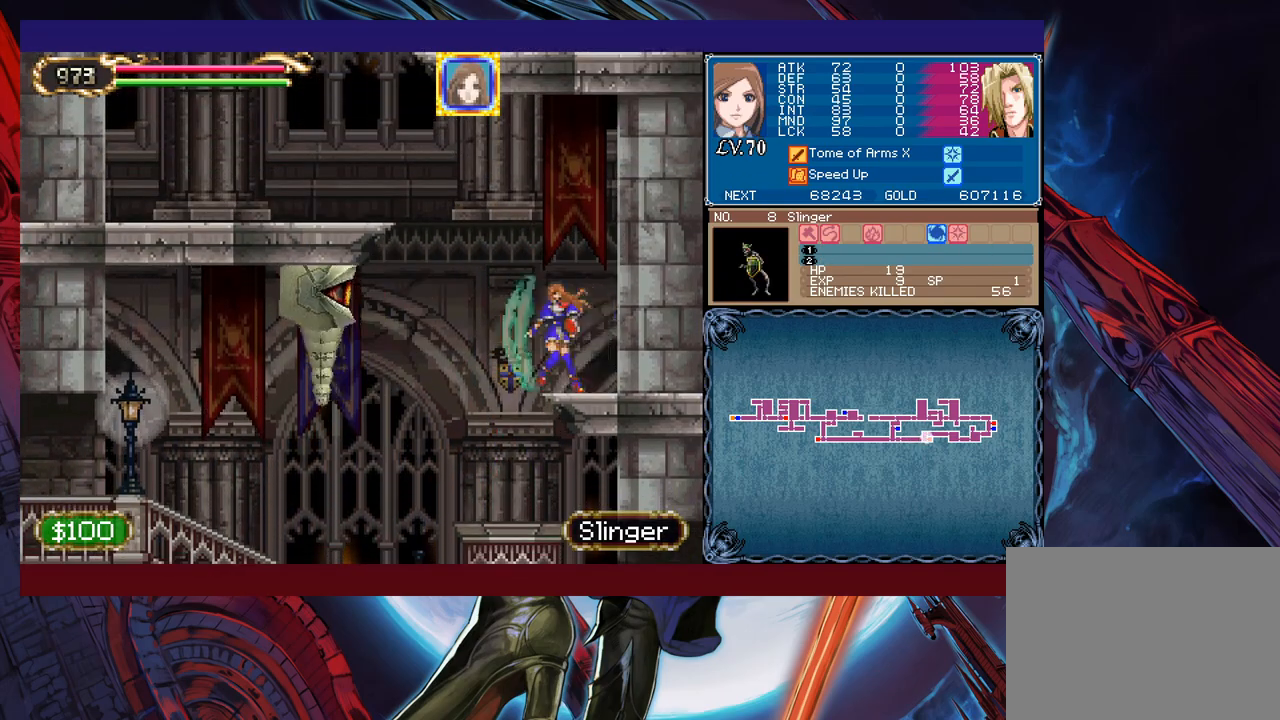
{"buttons": [], "left_stick": "center", "events": [[333, "B", "up"], [483, "left_stick", "center"]]}
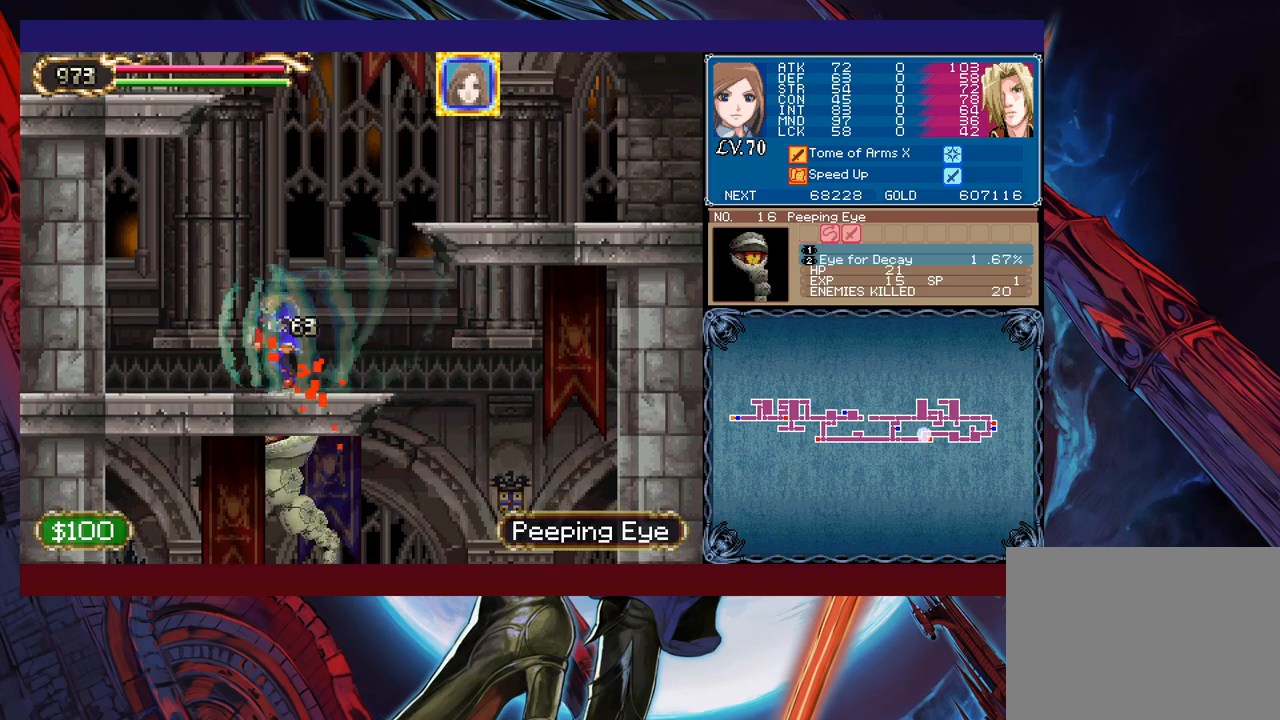
{"buttons": [], "left_stick": "right", "events": [[33, "B", "down"], [33, "left_stick", "right"], [417, "B", "up"]]}
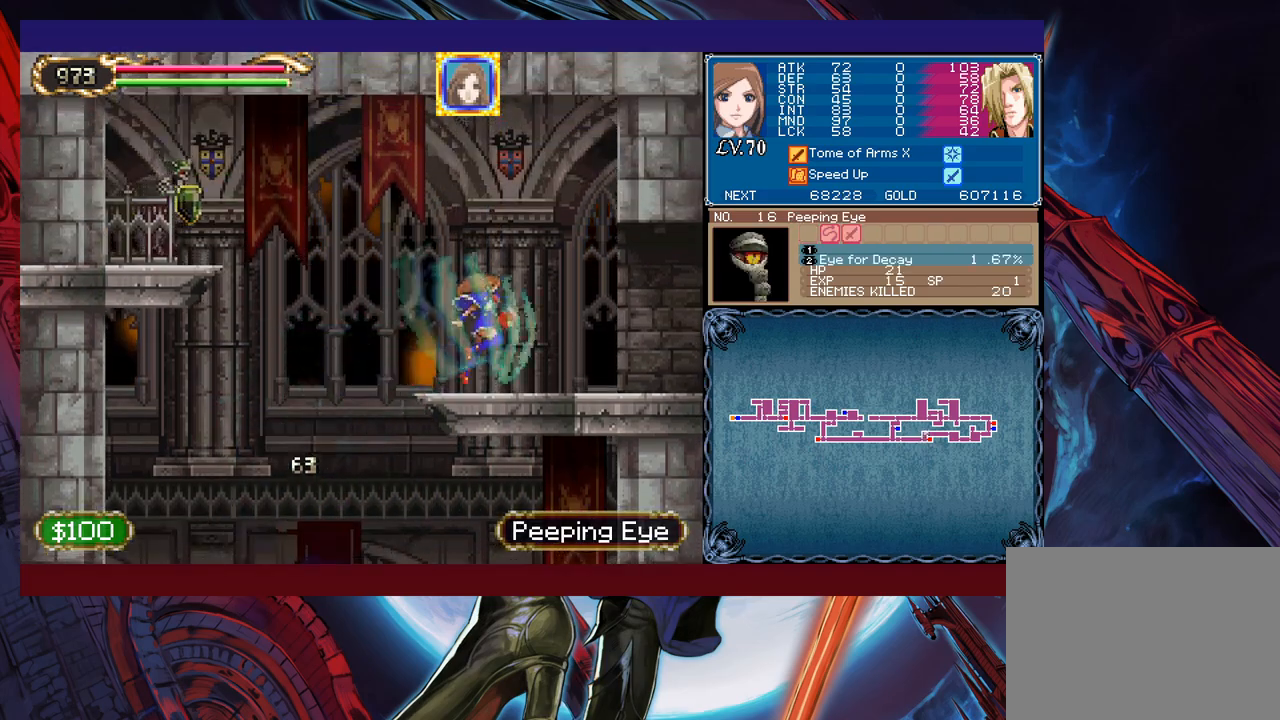
{"buttons": [], "left_stick": "right", "events": []}
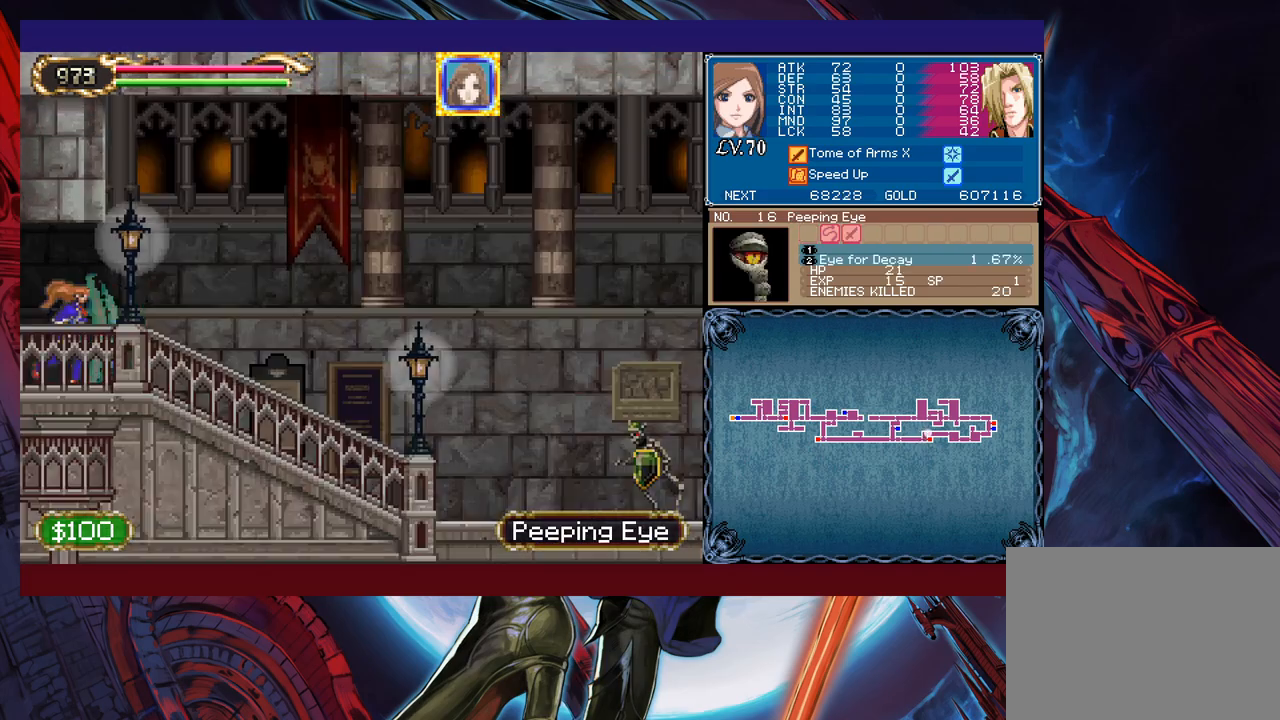
{"buttons": [], "left_stick": "right", "events": []}
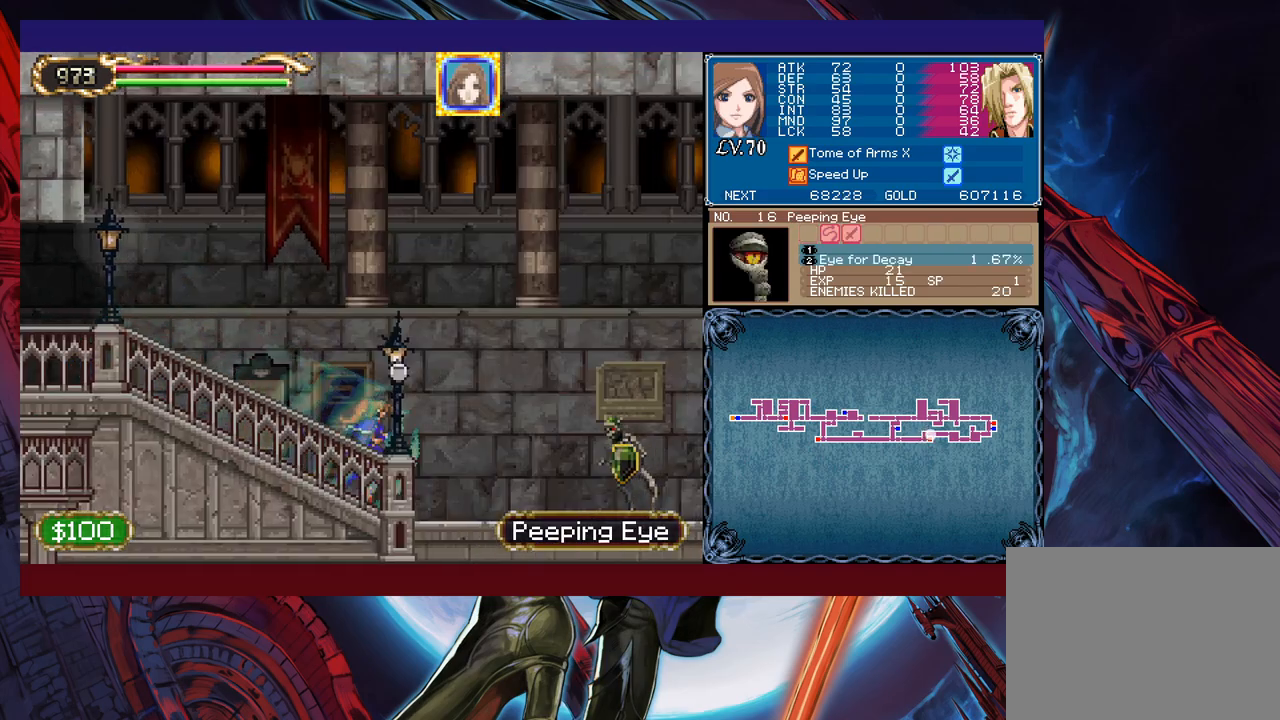
{"buttons": [], "left_stick": "right", "events": []}
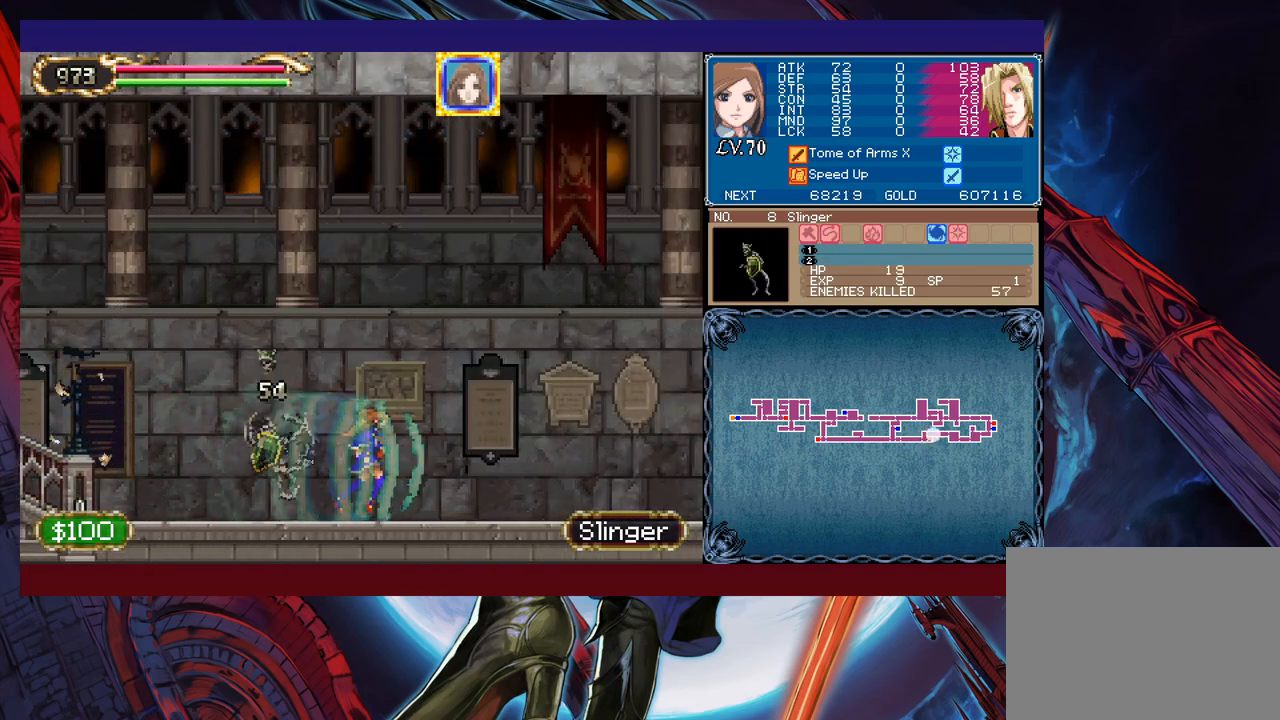
{"buttons": [], "left_stick": "right", "events": []}
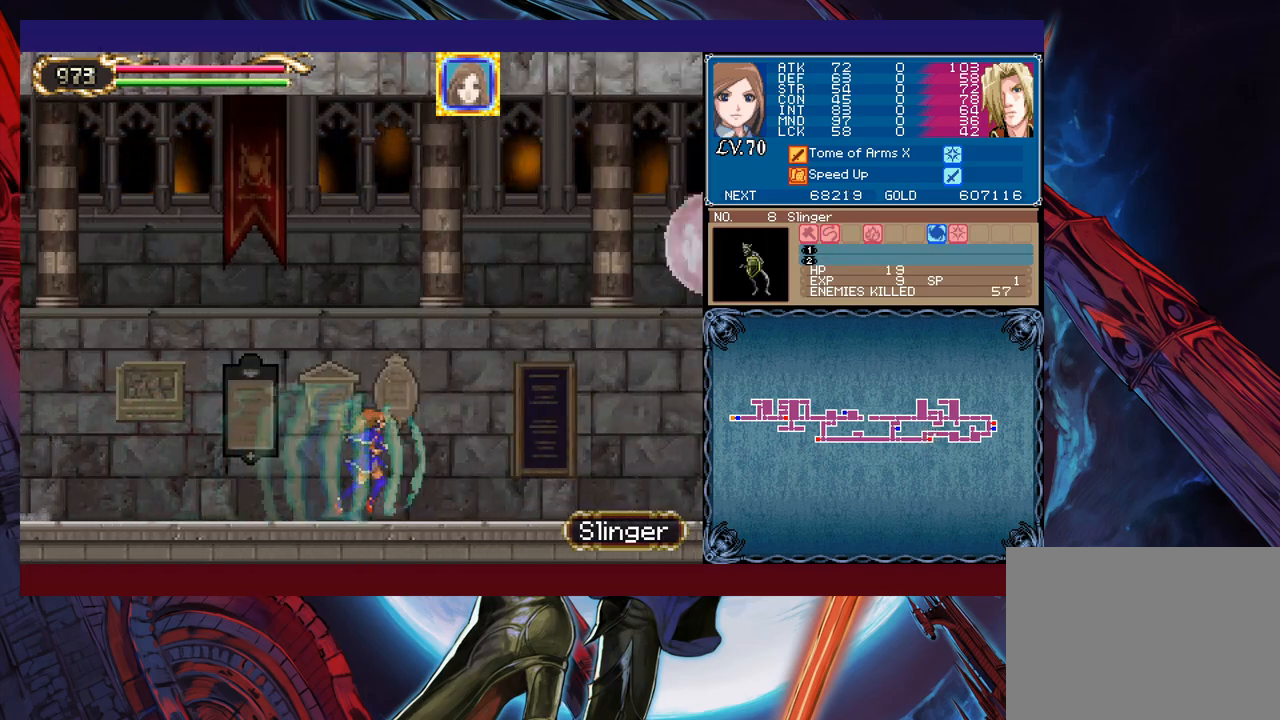
{"buttons": [], "left_stick": "right", "events": []}
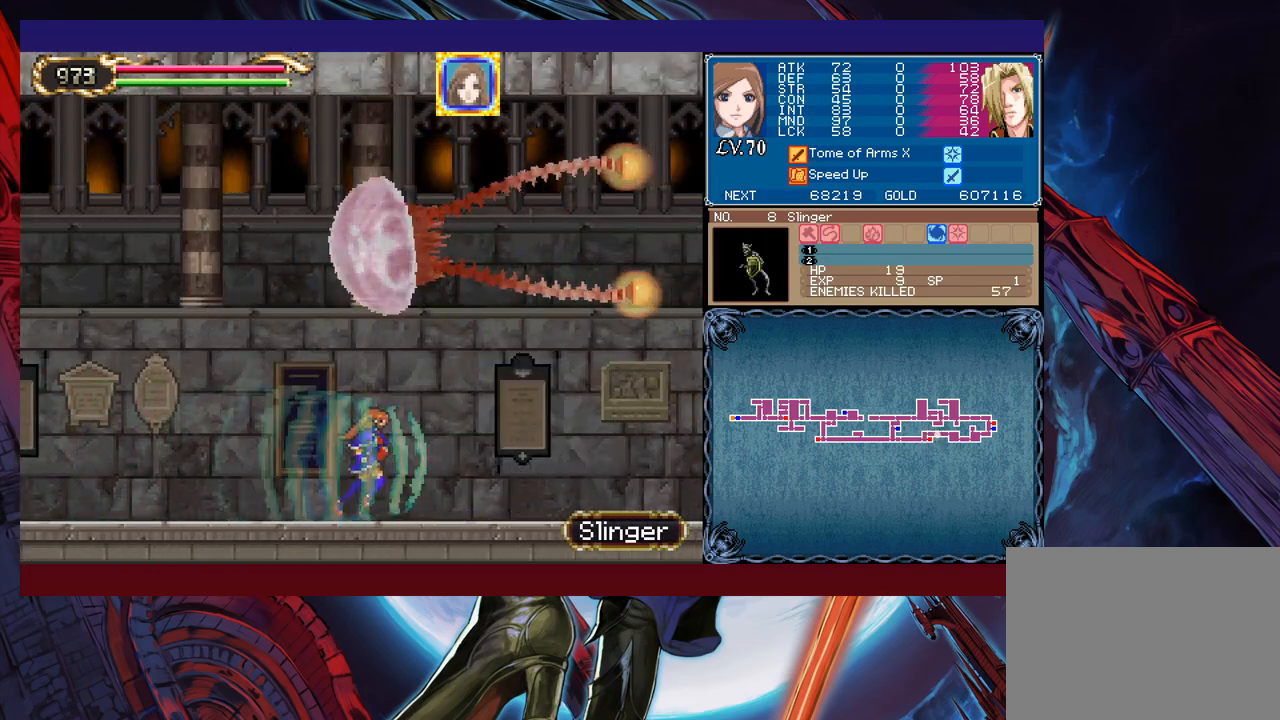
{"buttons": [], "left_stick": "right", "events": []}
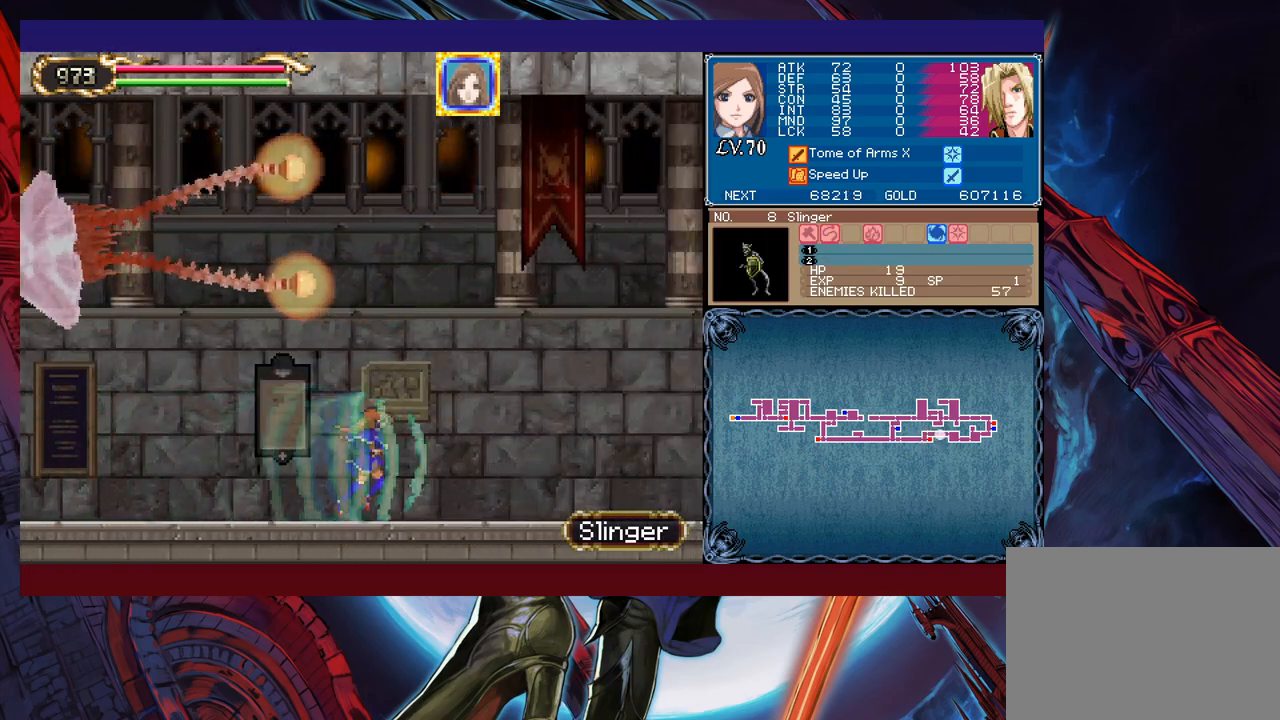
{"buttons": [], "left_stick": "right", "events": []}
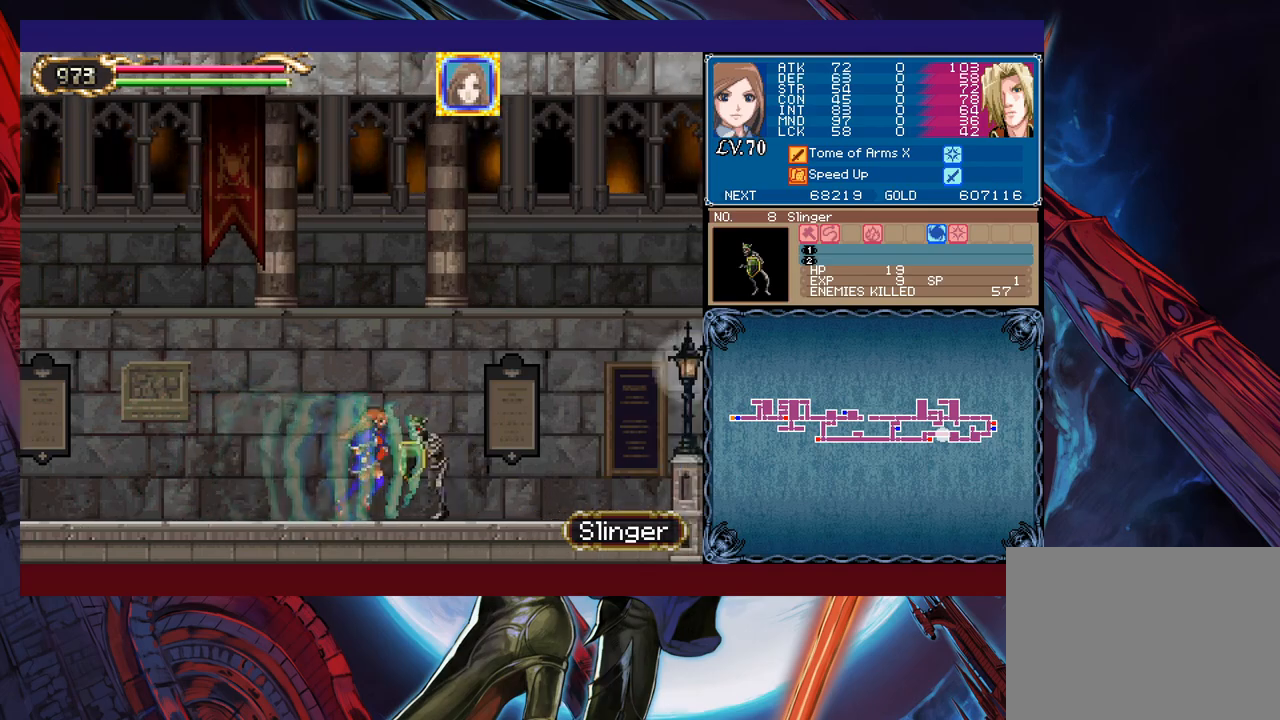
{"buttons": ["B"], "left_stick": "right", "events": [[433, "B", "down"]]}
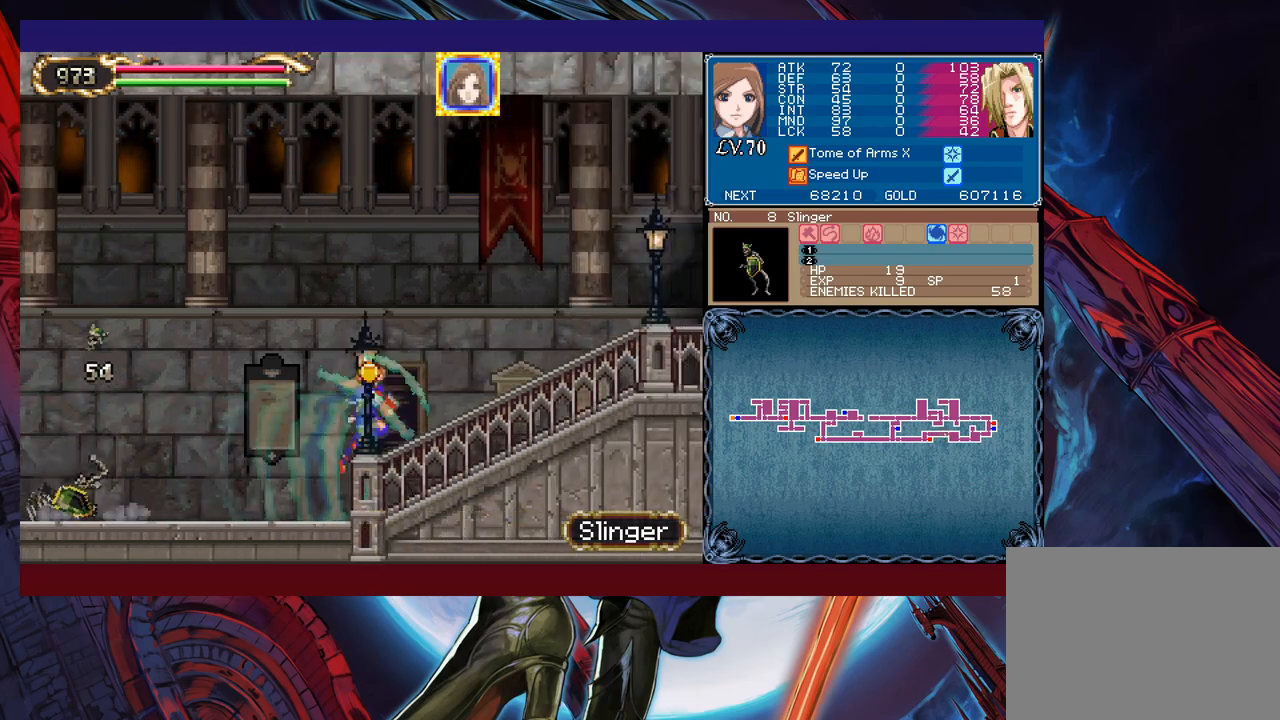
{"buttons": [], "left_stick": "right", "events": [[83, "B", "up"], [283, "B", "down"], [383, "B", "up"]]}
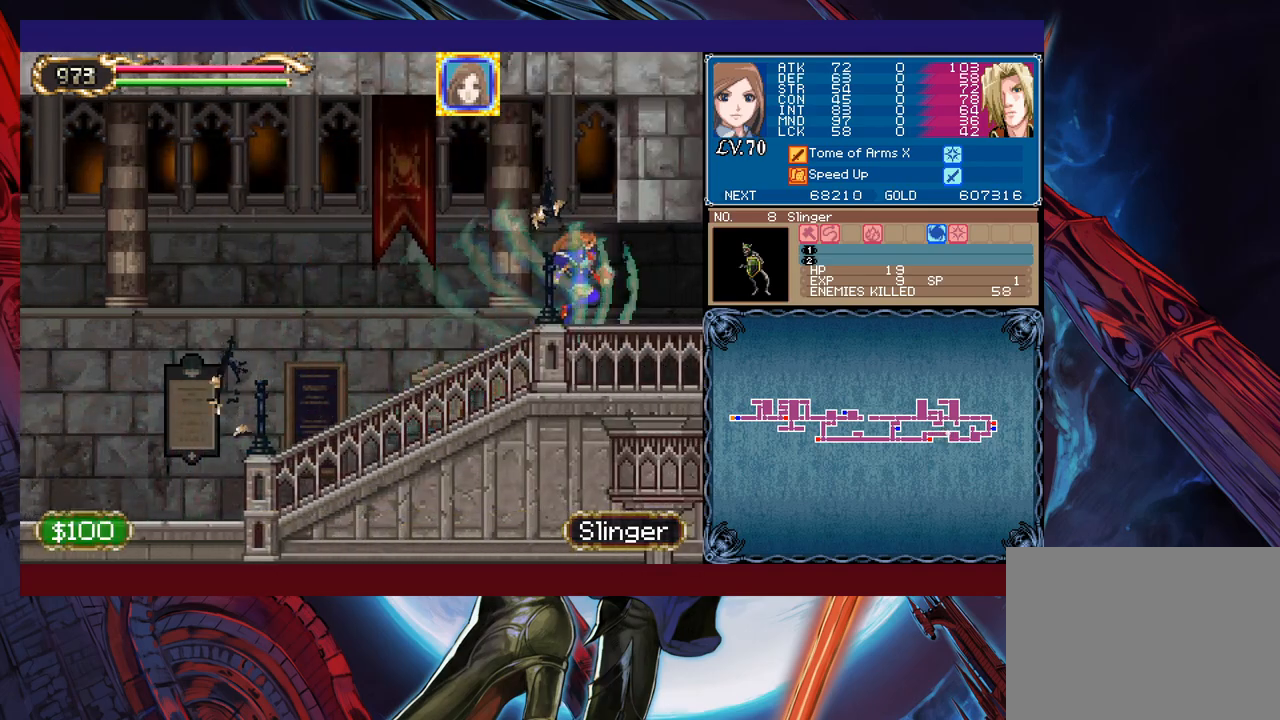
{"buttons": [], "left_stick": "right", "events": []}
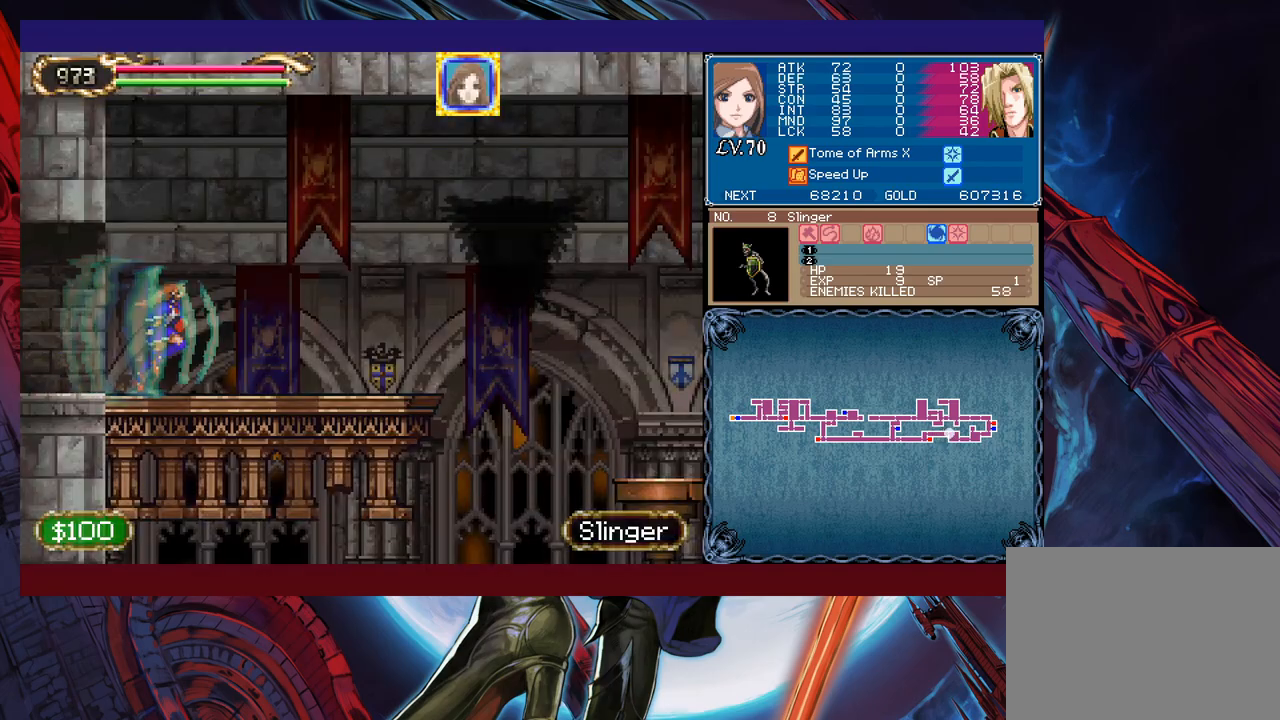
{"buttons": [], "left_stick": "right", "events": []}
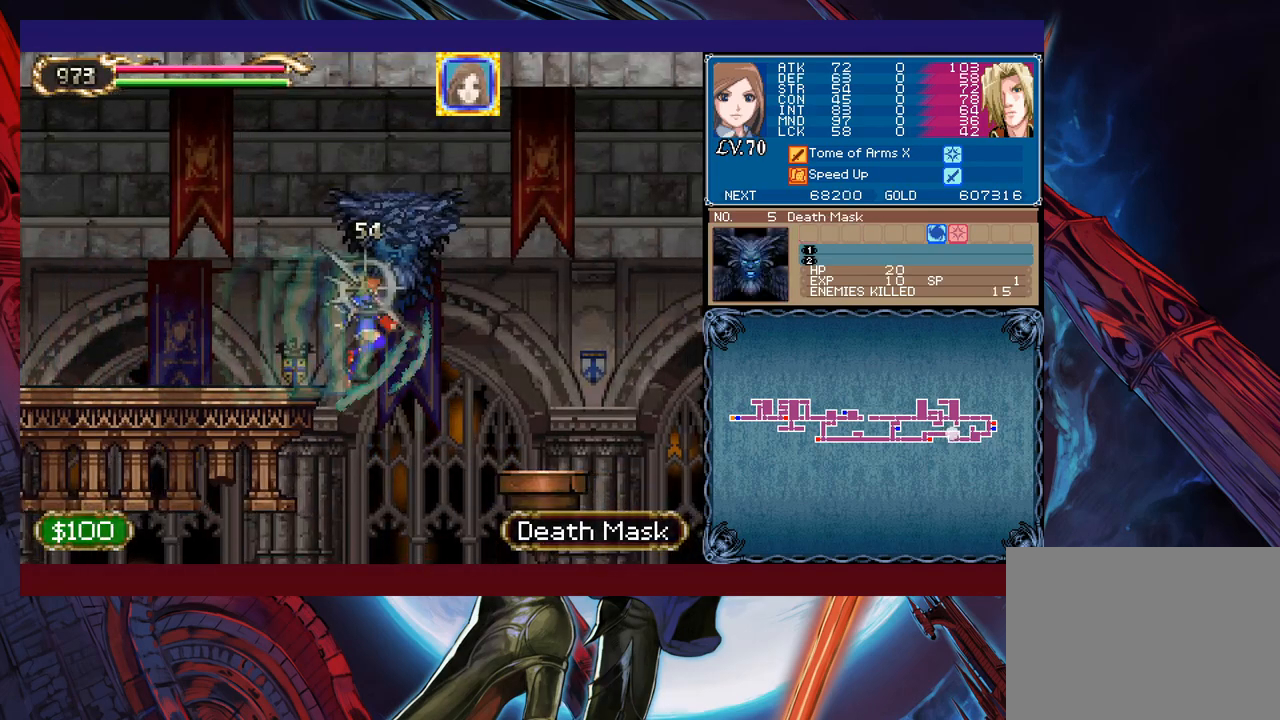
{"buttons": [], "left_stick": "right", "events": []}
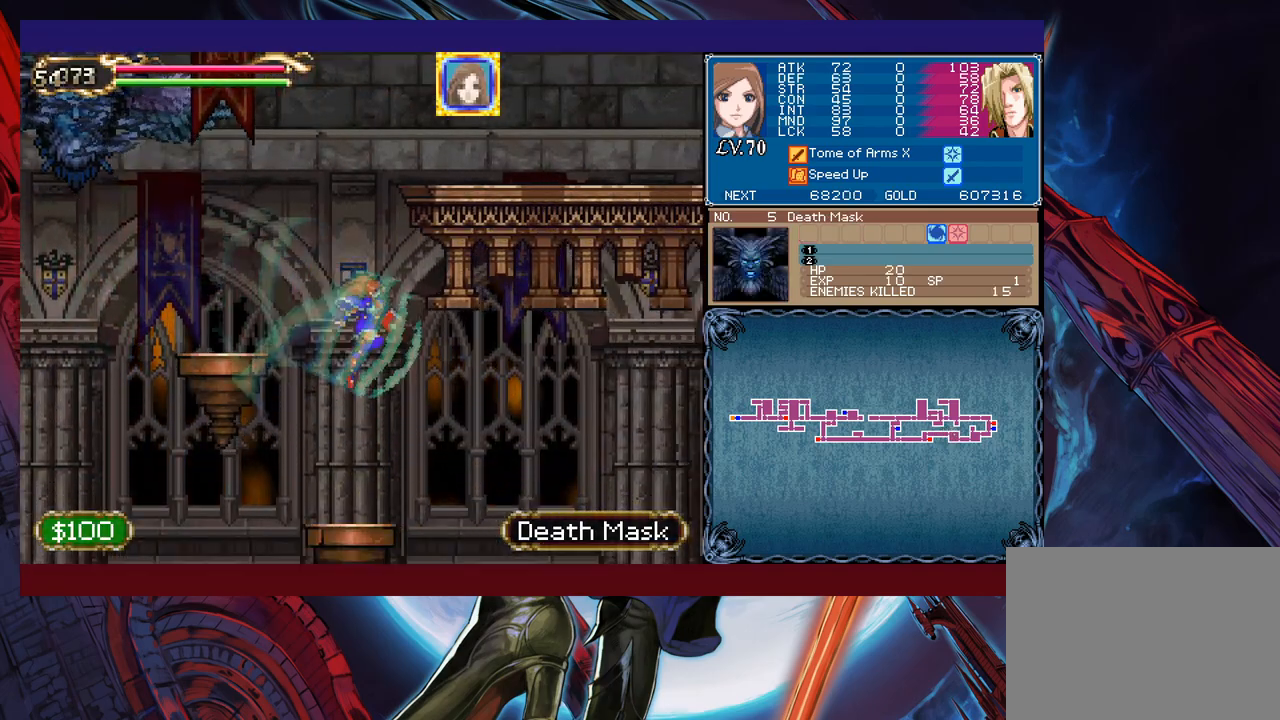
{"buttons": ["B"], "left_stick": "right", "events": [[483, "B", "down"]]}